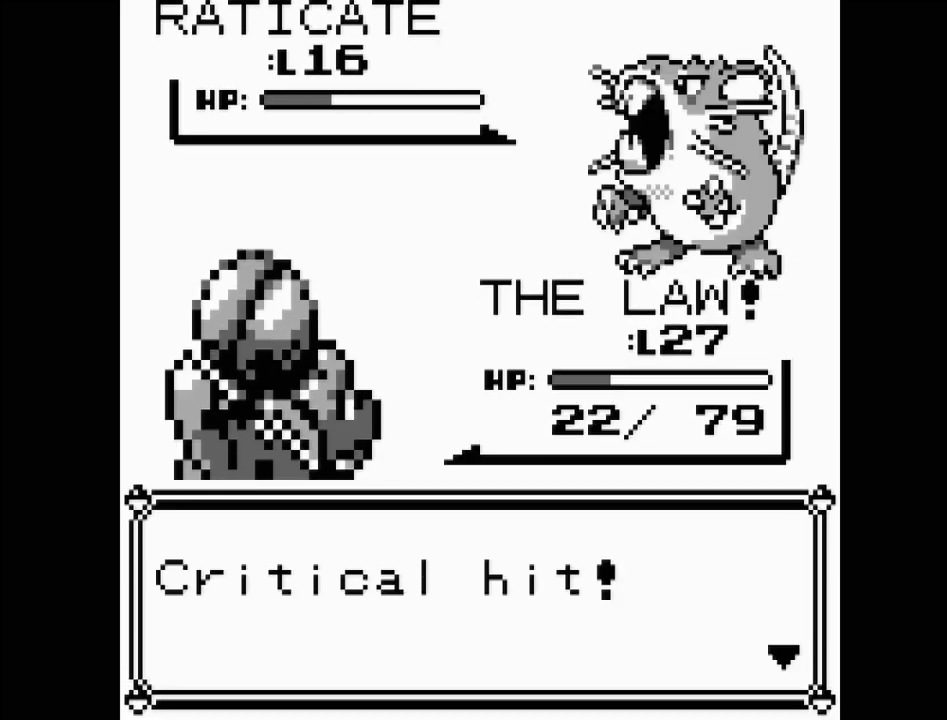
Gameplay with a controller (Nintendo layout); each line is a JSON object with the inputs held at the frame after it. "events" lists button and stick changes between this image and that frame as [ms after this image, input, new state], when the widget could be followed in between. Not read: L3 R3.
{"buttons": [], "events": [[150, "A", "down"], [300, "A", "up"]]}
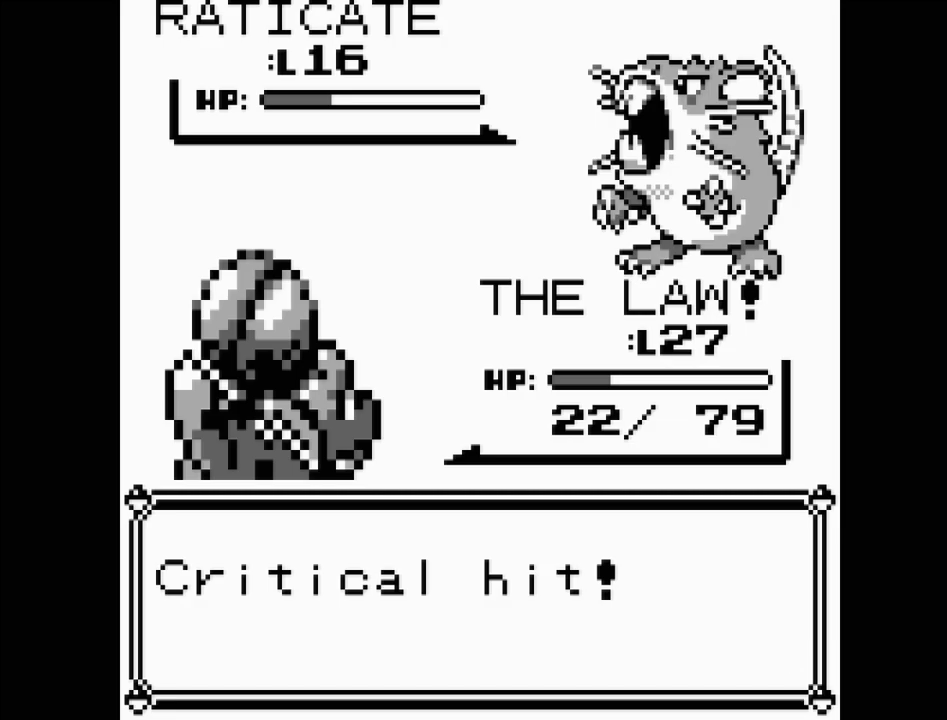
{"buttons": [], "events": []}
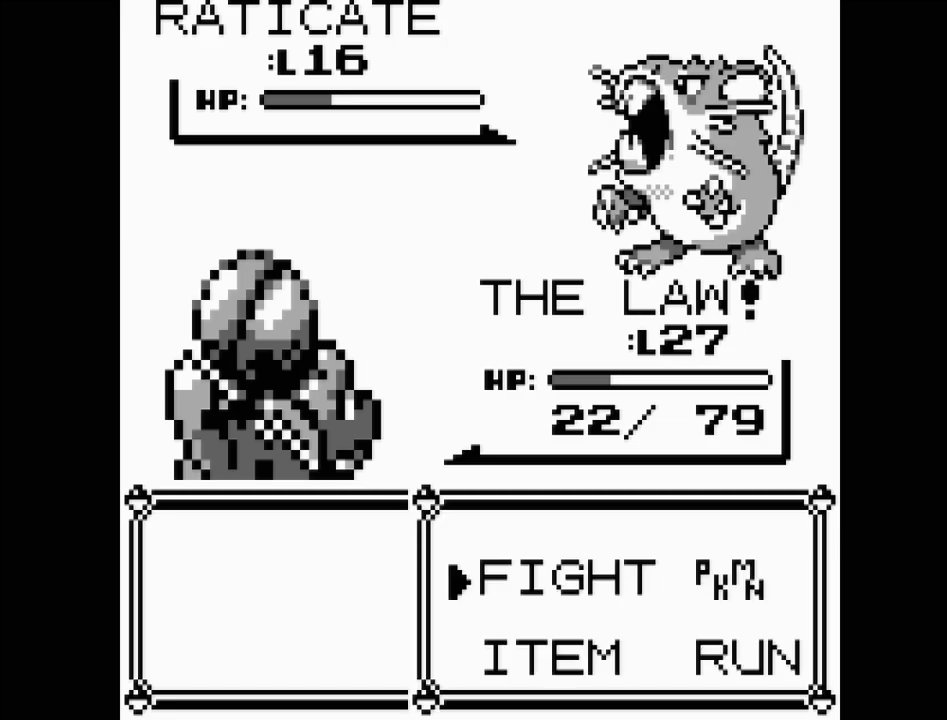
{"buttons": ["A"], "events": [[50, "A", "down"], [167, "A", "up"], [417, "A", "down"]]}
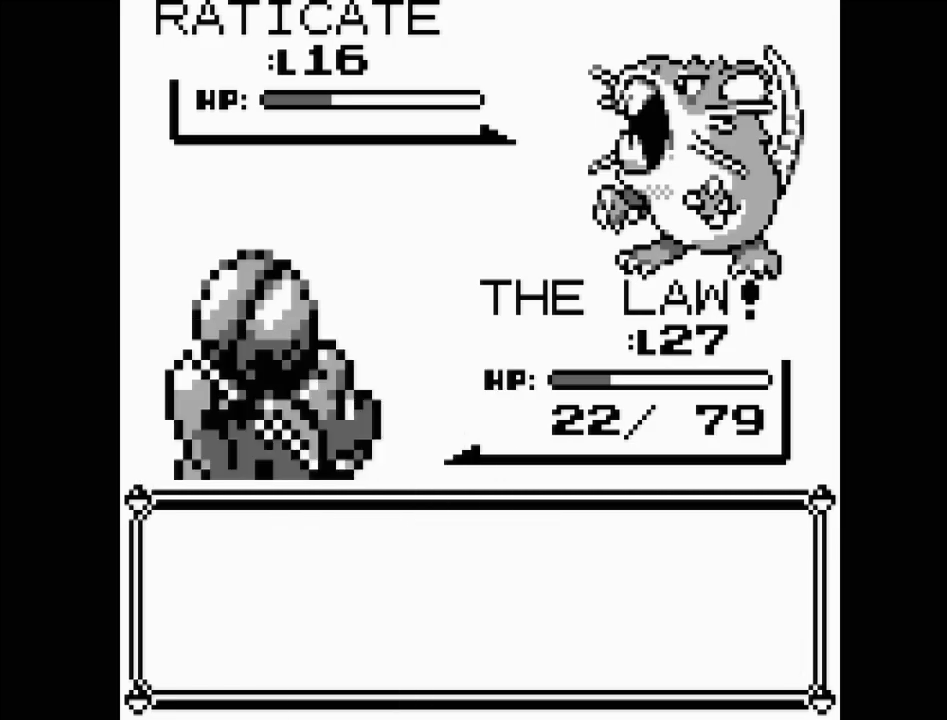
{"buttons": [], "events": [[17, "A", "up"], [167, "A", "down"], [283, "A", "up"]]}
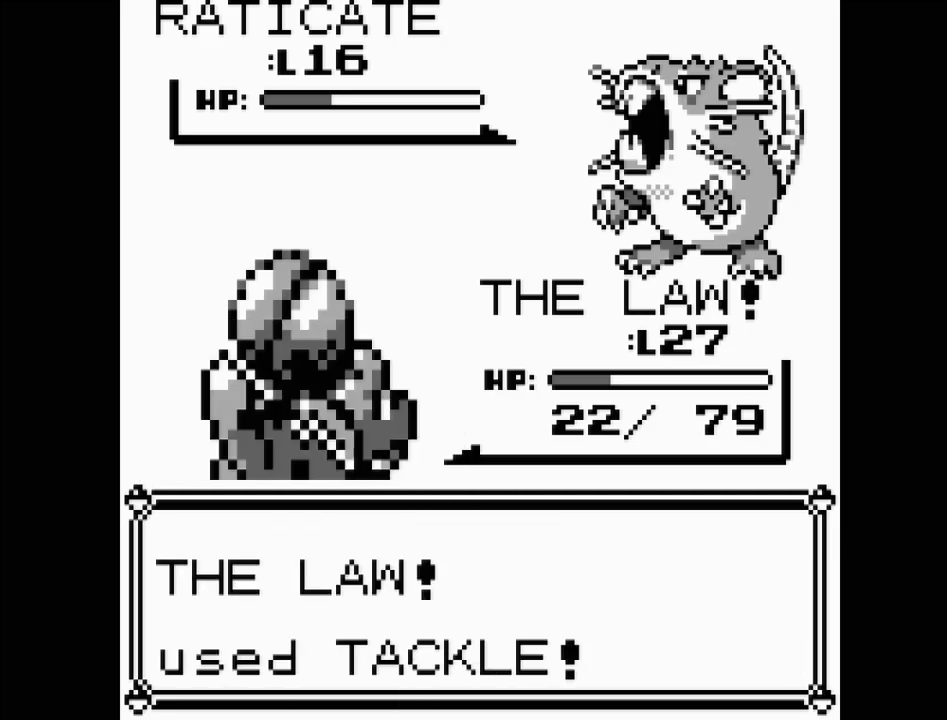
{"buttons": [], "events": []}
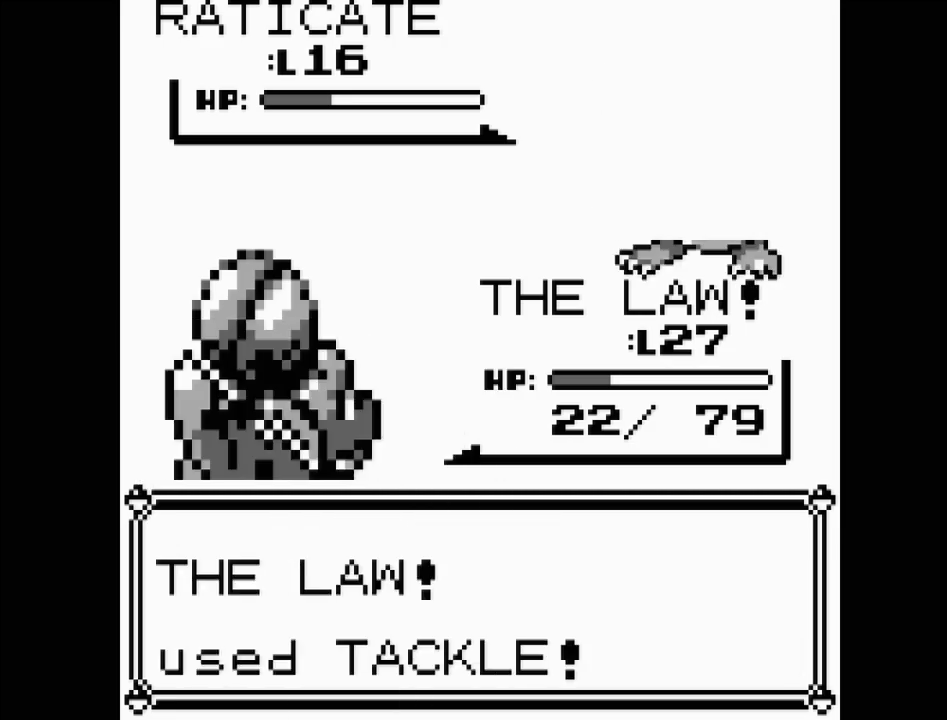
{"buttons": [], "events": []}
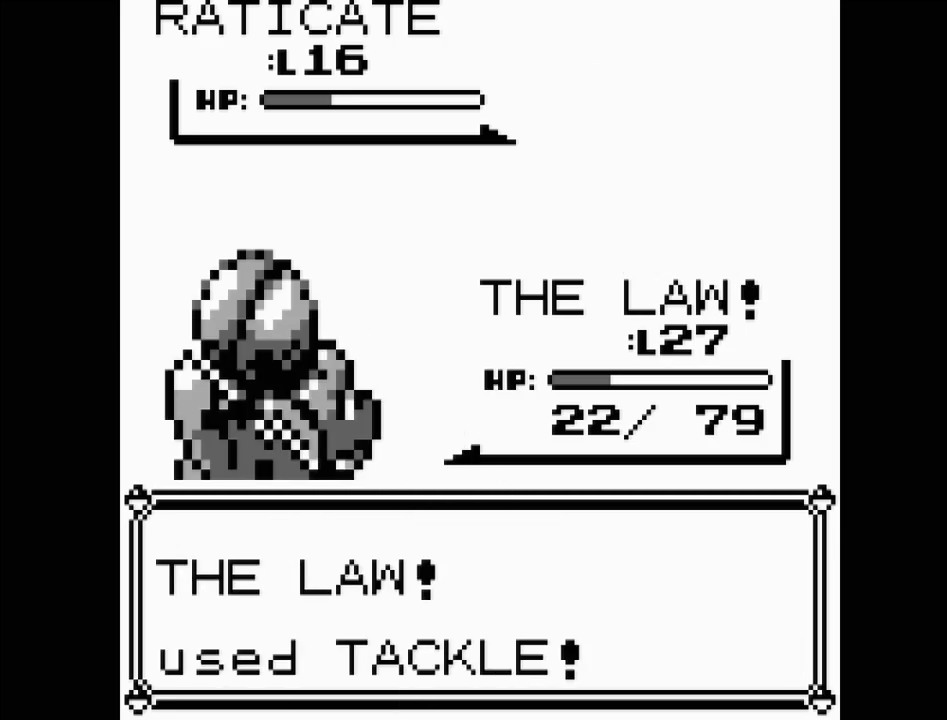
{"buttons": [], "events": []}
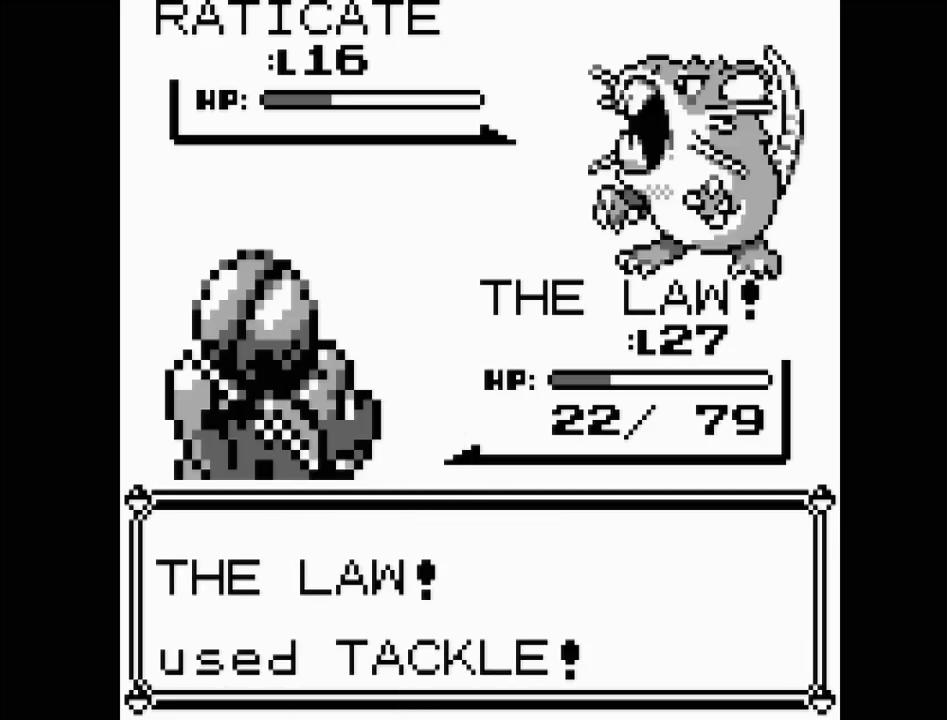
{"buttons": [], "events": []}
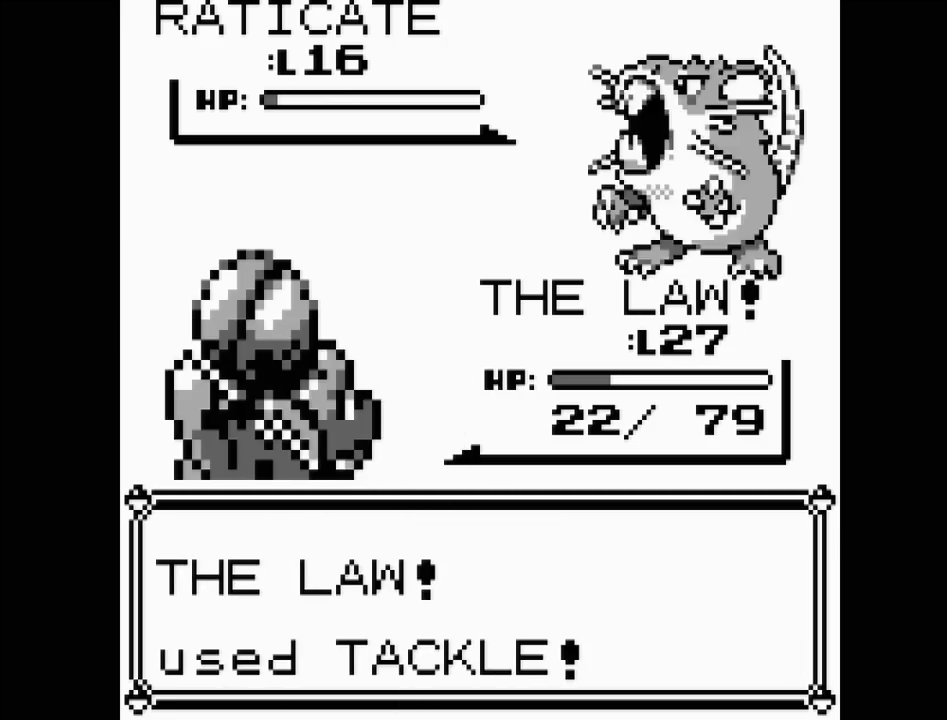
{"buttons": [], "events": []}
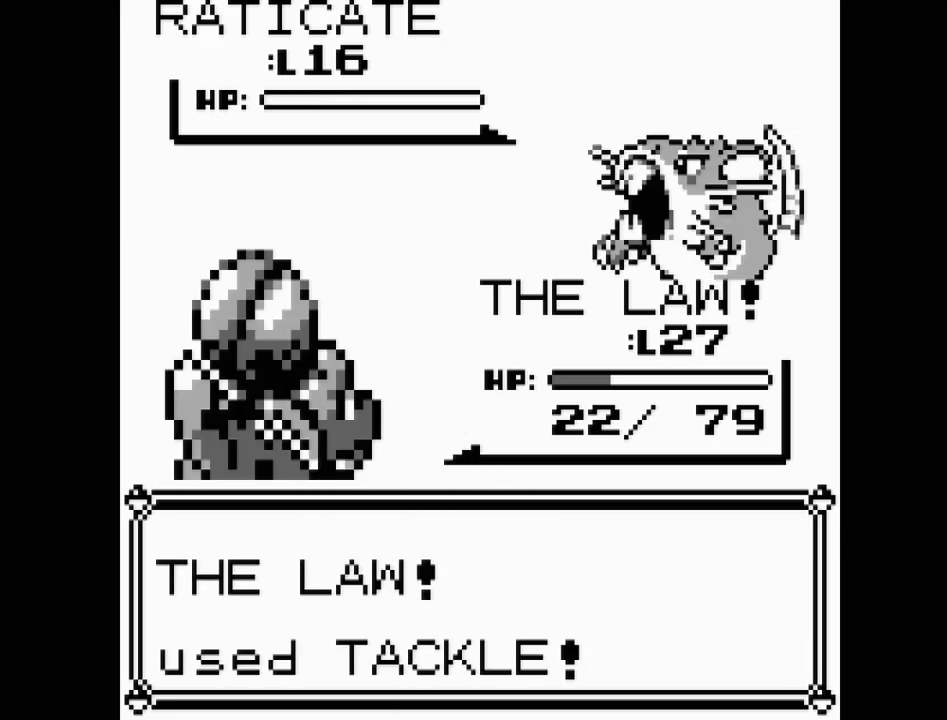
{"buttons": [], "events": []}
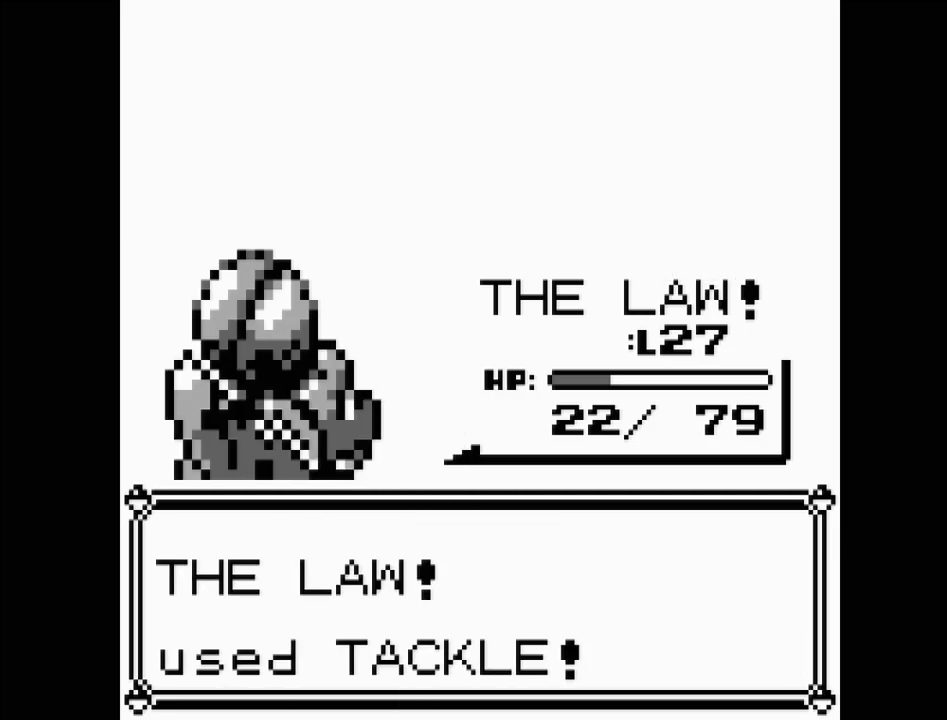
{"buttons": [], "events": []}
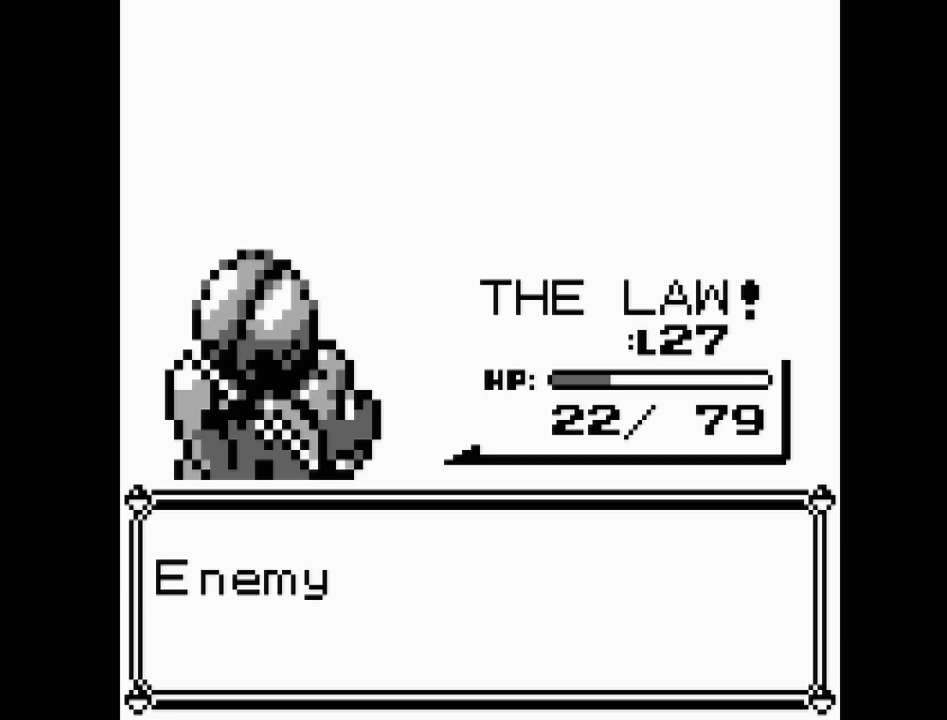
{"buttons": [], "events": []}
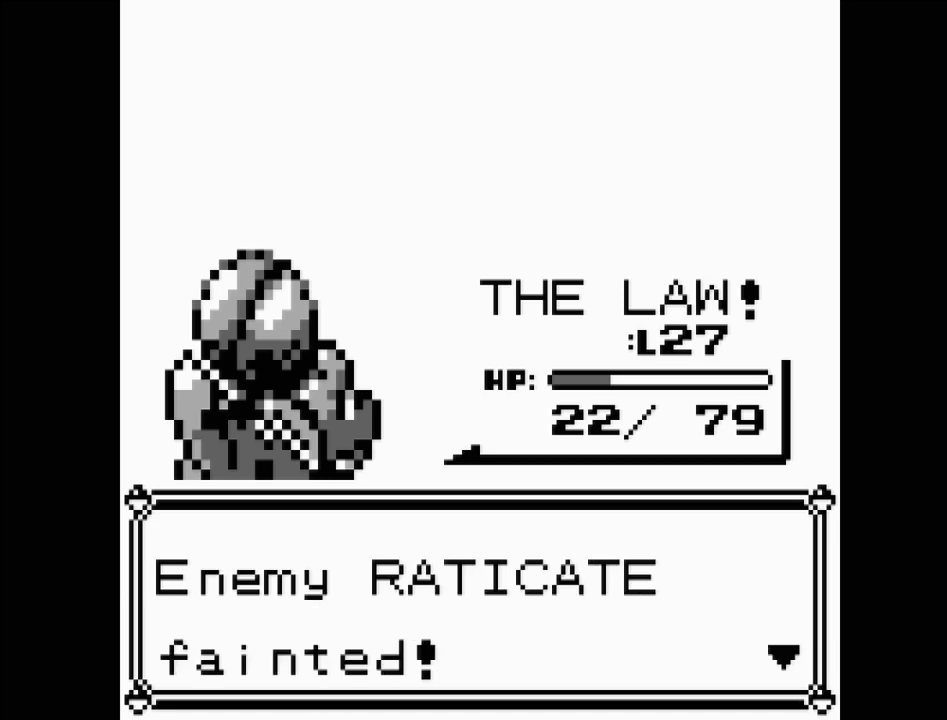
{"buttons": ["A"], "events": [[450, "A", "down"]]}
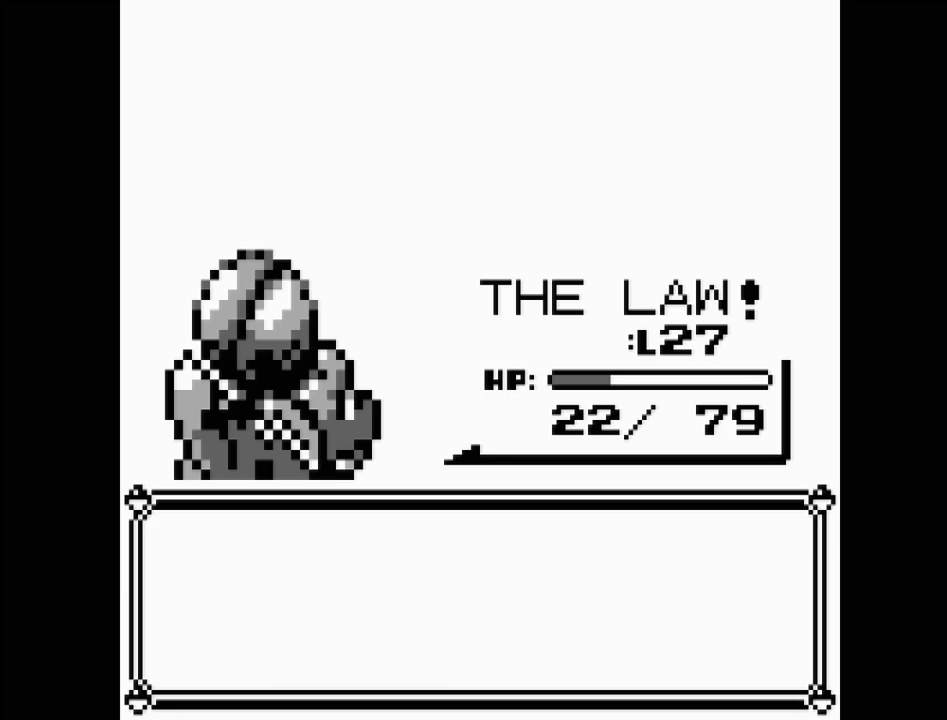
{"buttons": [], "events": [[133, "A", "up"]]}
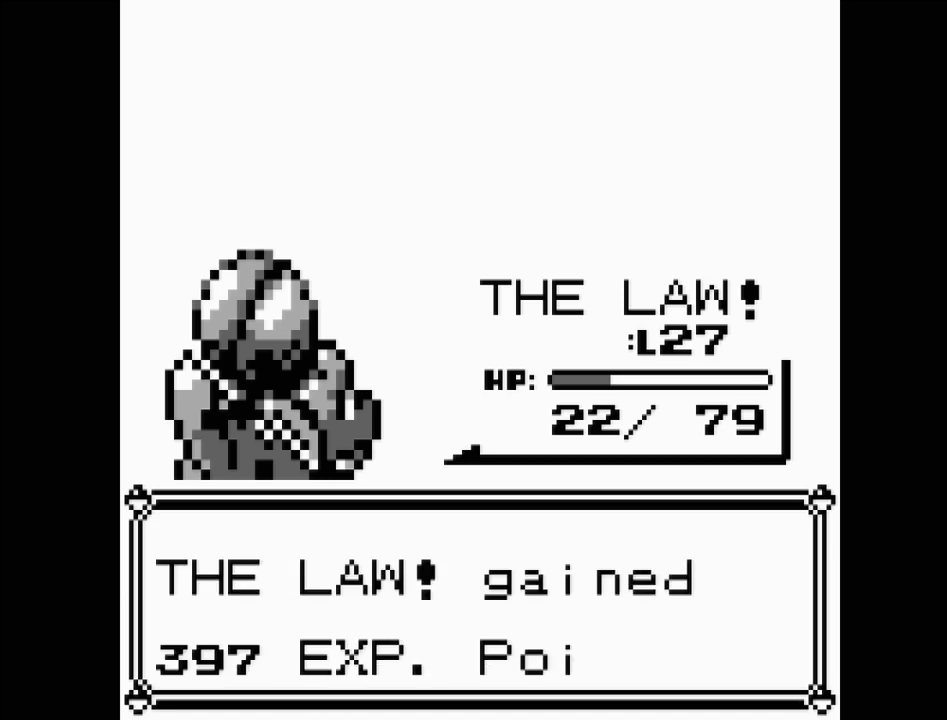
{"buttons": ["A"], "events": [[500, "A", "down"]]}
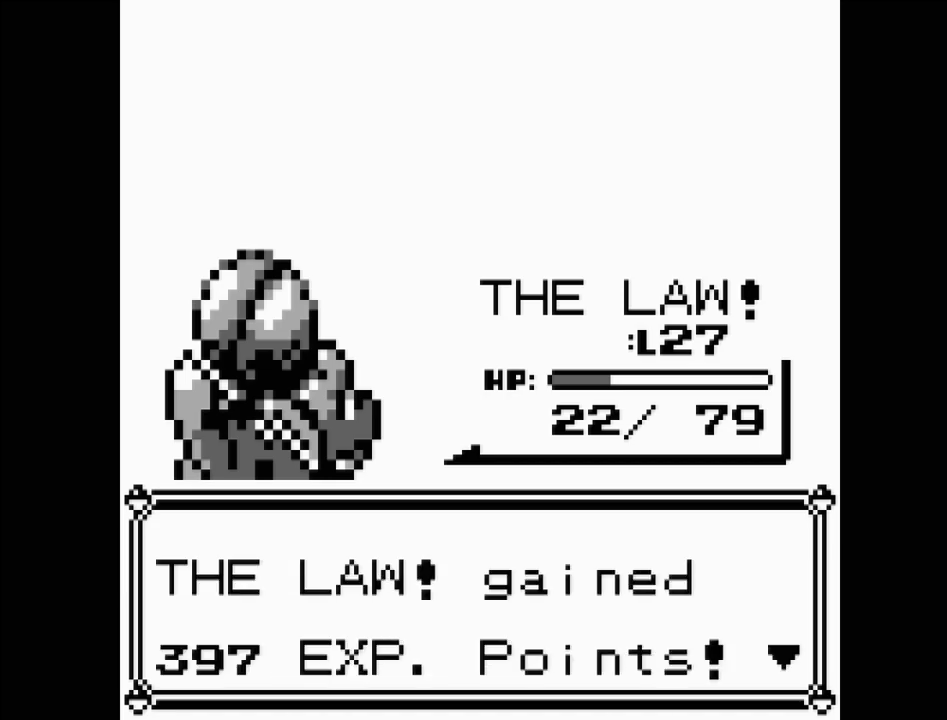
{"buttons": [], "events": [[150, "A", "up"]]}
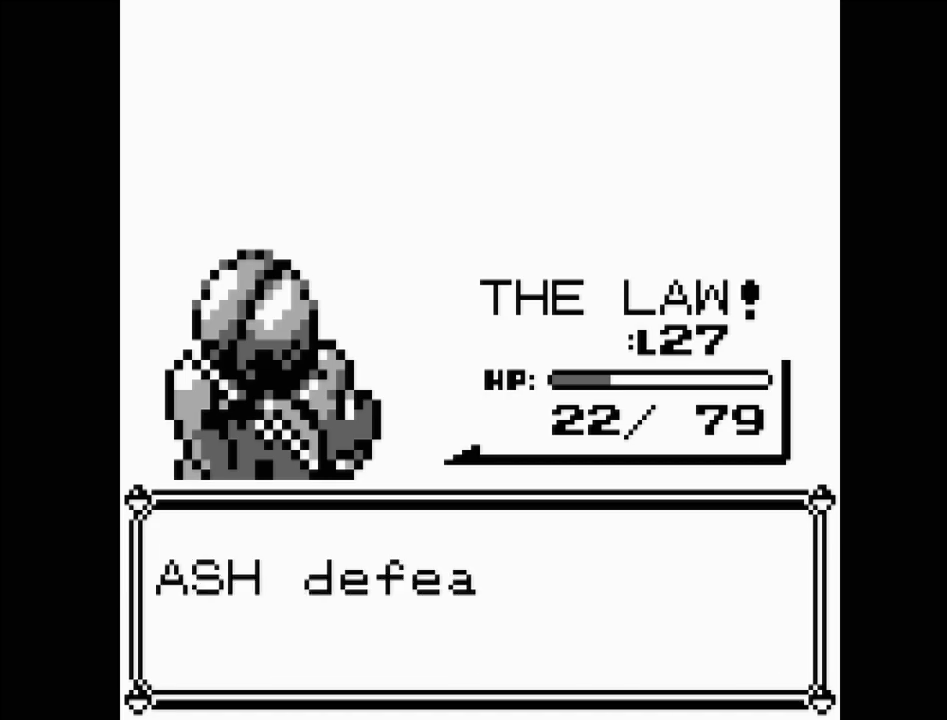
{"buttons": [], "events": []}
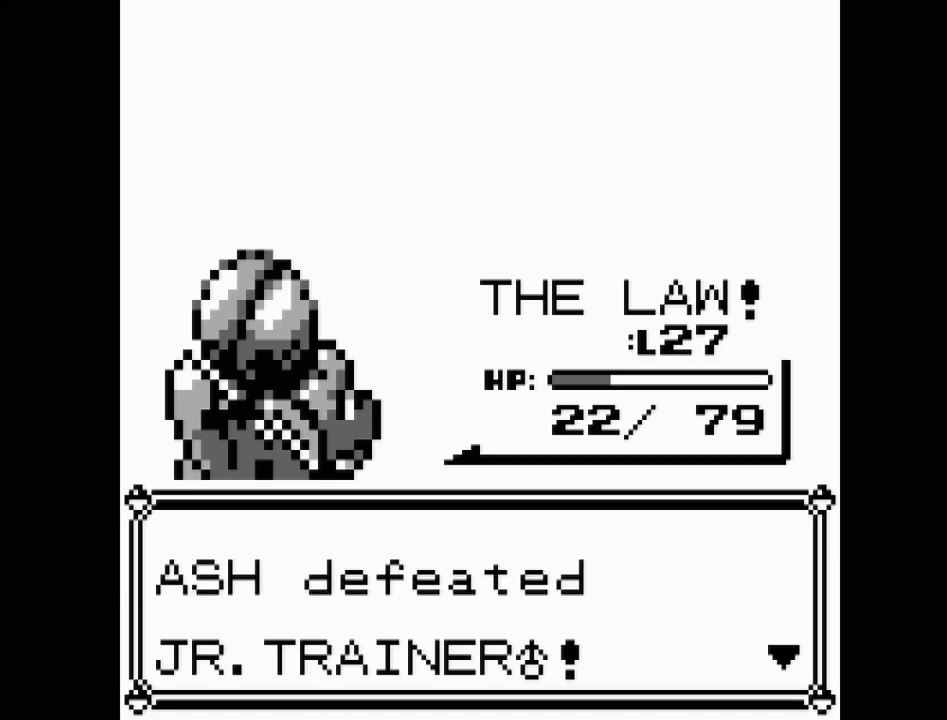
{"buttons": [], "events": []}
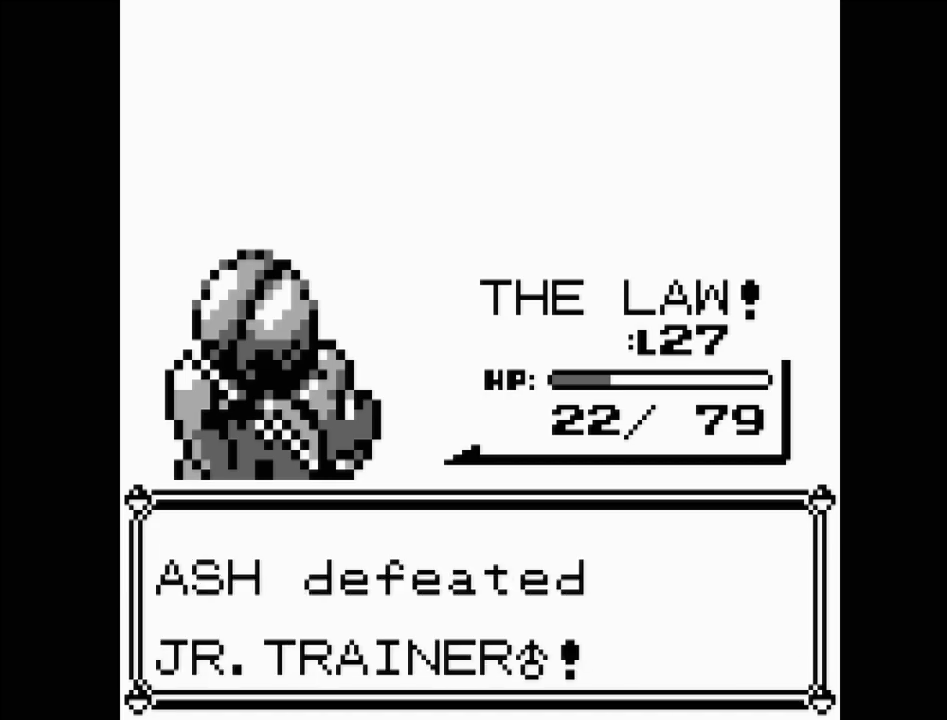
{"buttons": [], "events": []}
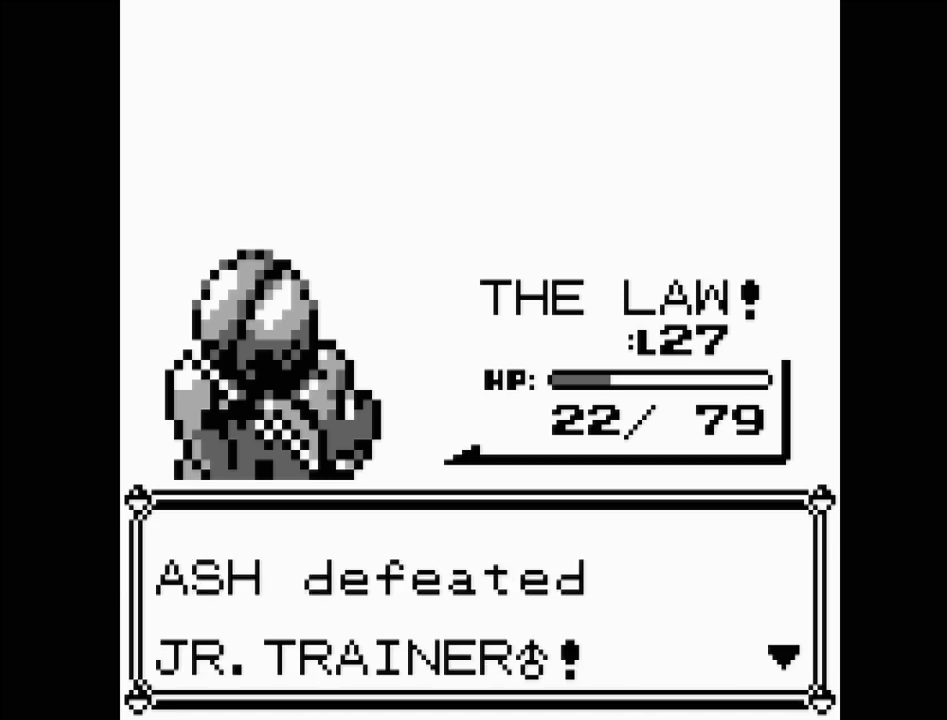
{"buttons": [], "events": []}
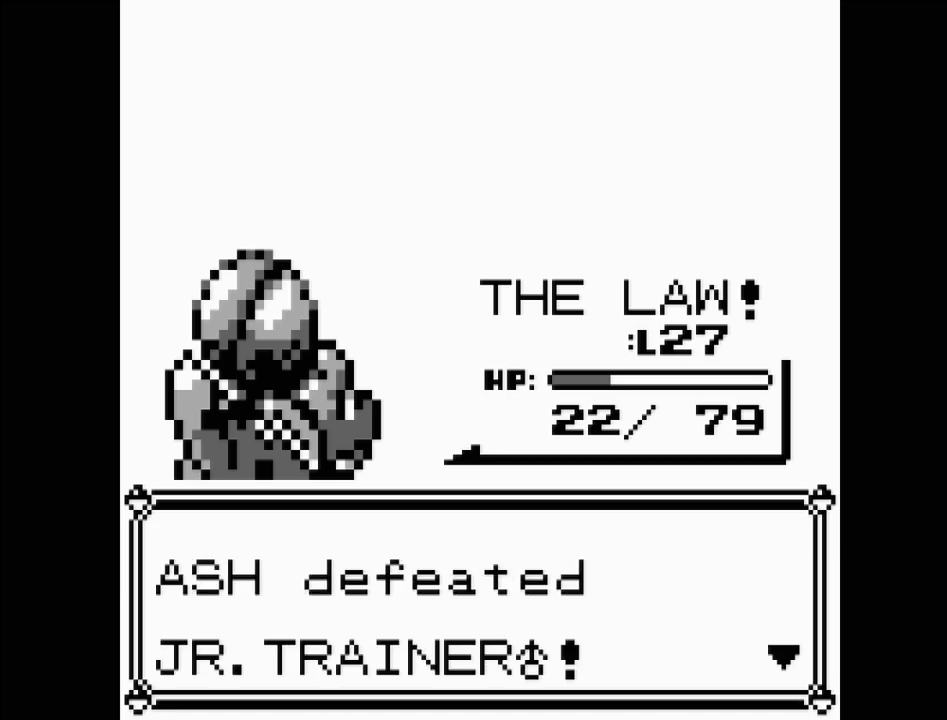
{"buttons": [], "events": []}
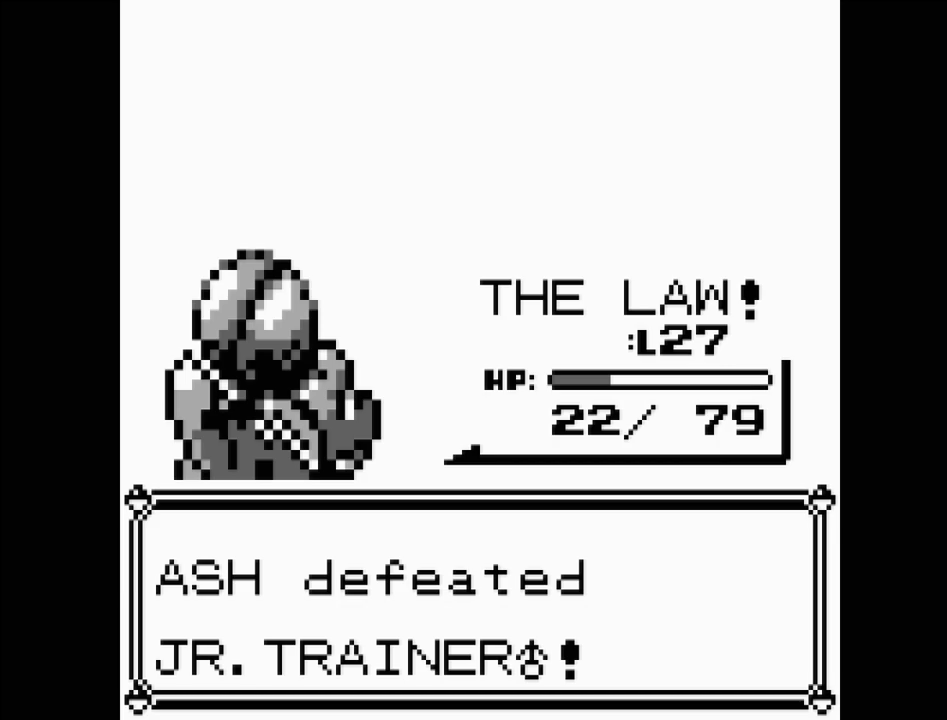
{"buttons": [], "events": []}
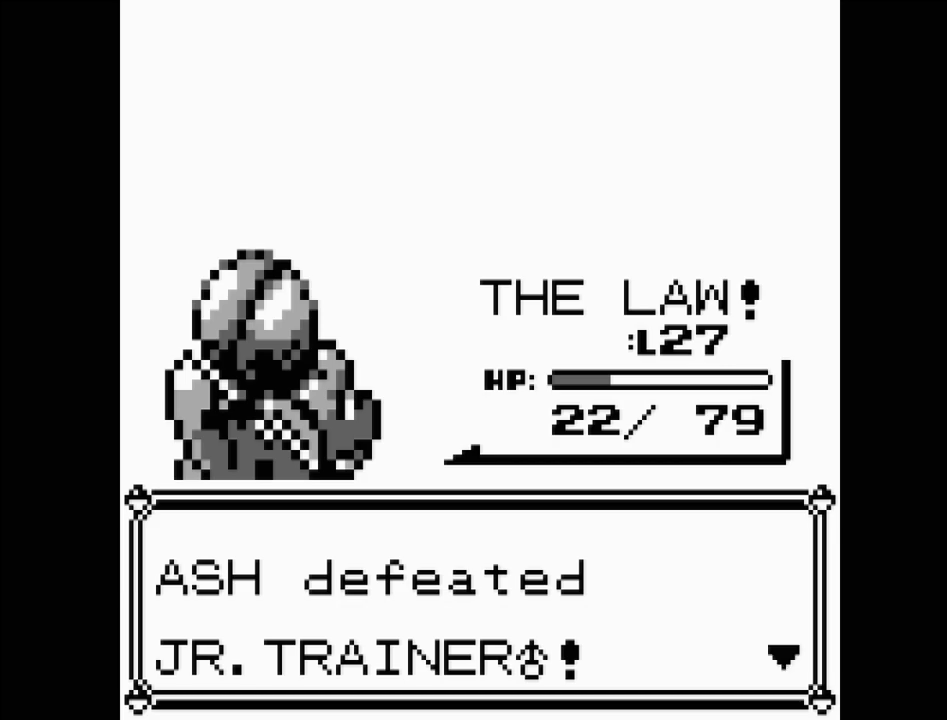
{"buttons": [], "events": []}
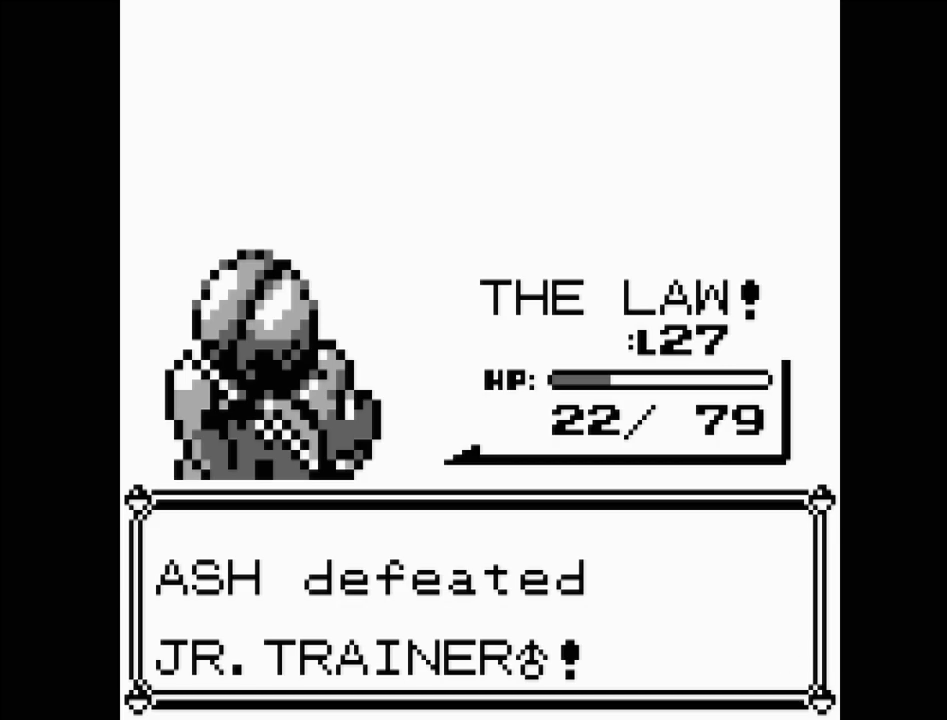
{"buttons": [], "events": []}
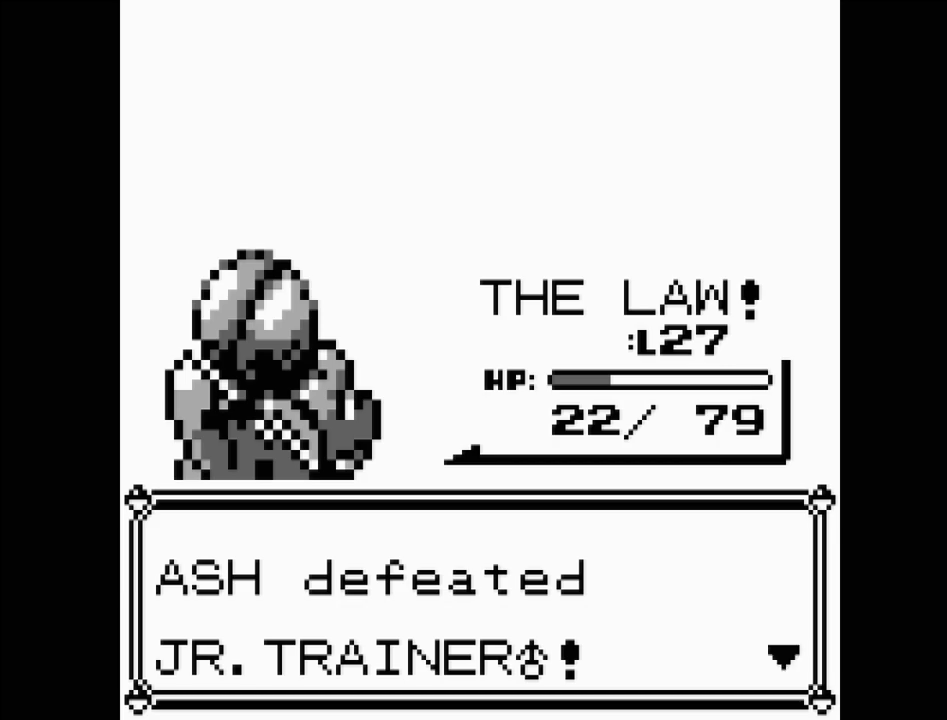
{"buttons": ["A"], "events": [[400, "A", "down"]]}